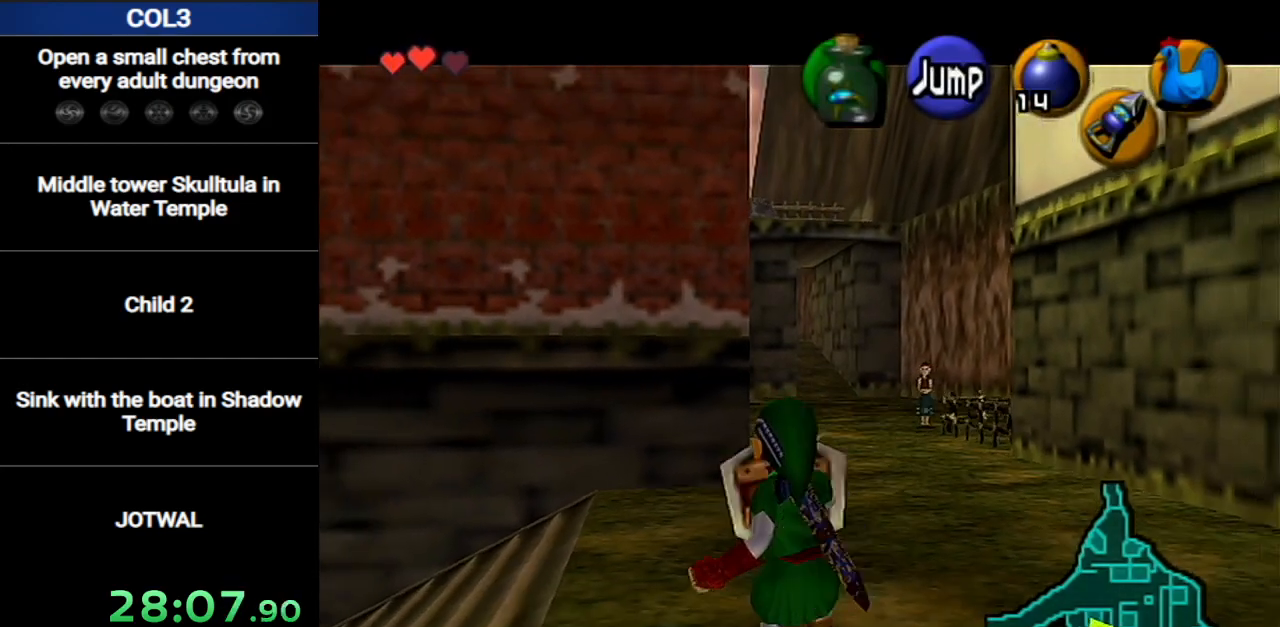
Gameplay with a controller (Nintendo layout); each line is a JSON object with the inputs held at the frame after it. "events" lists button and stick changes between this image and that frame as [ms after this image, input, new state], when the widget could be followed in between. Not read: L3 R3.
{"buttons": ["L1"], "left_stick": "down", "right_stick": "center", "events": []}
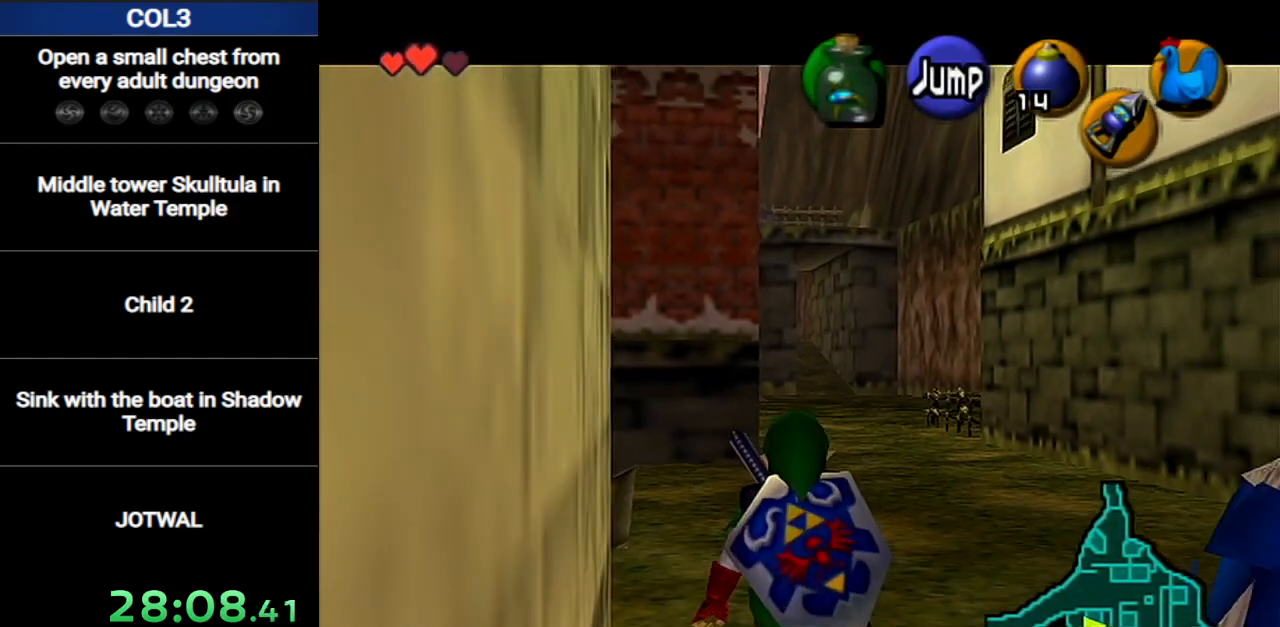
{"buttons": ["L1"], "left_stick": "down", "right_stick": "center", "events": []}
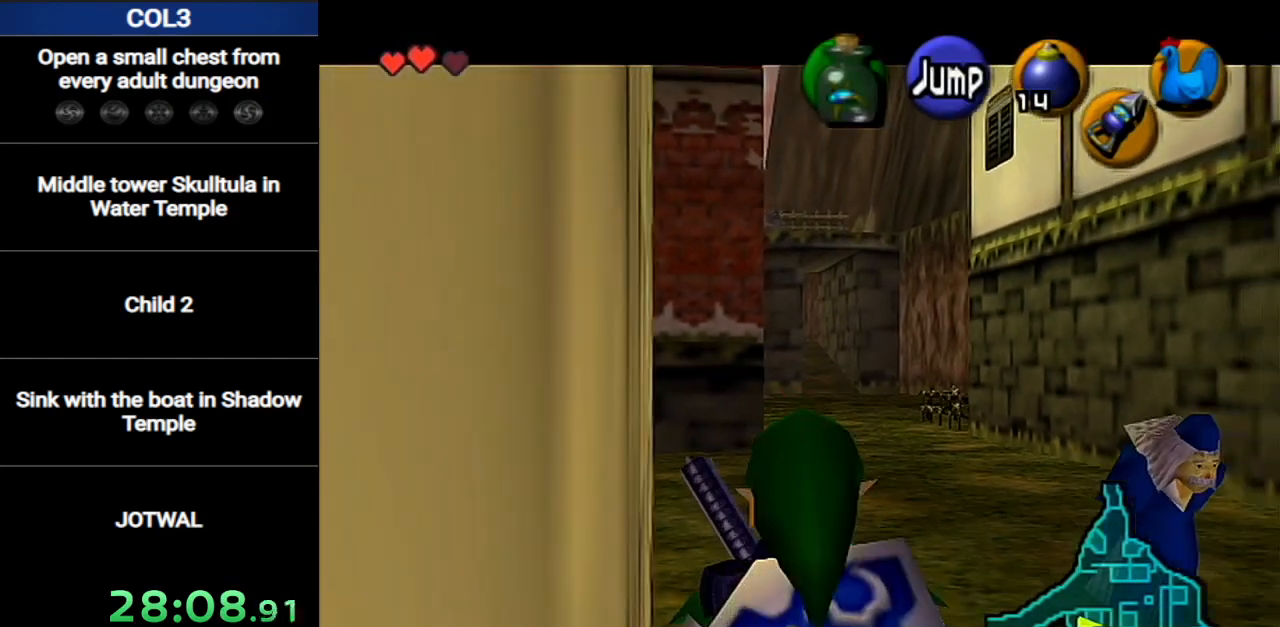
{"buttons": ["L1"], "left_stick": "down", "right_stick": "center", "events": []}
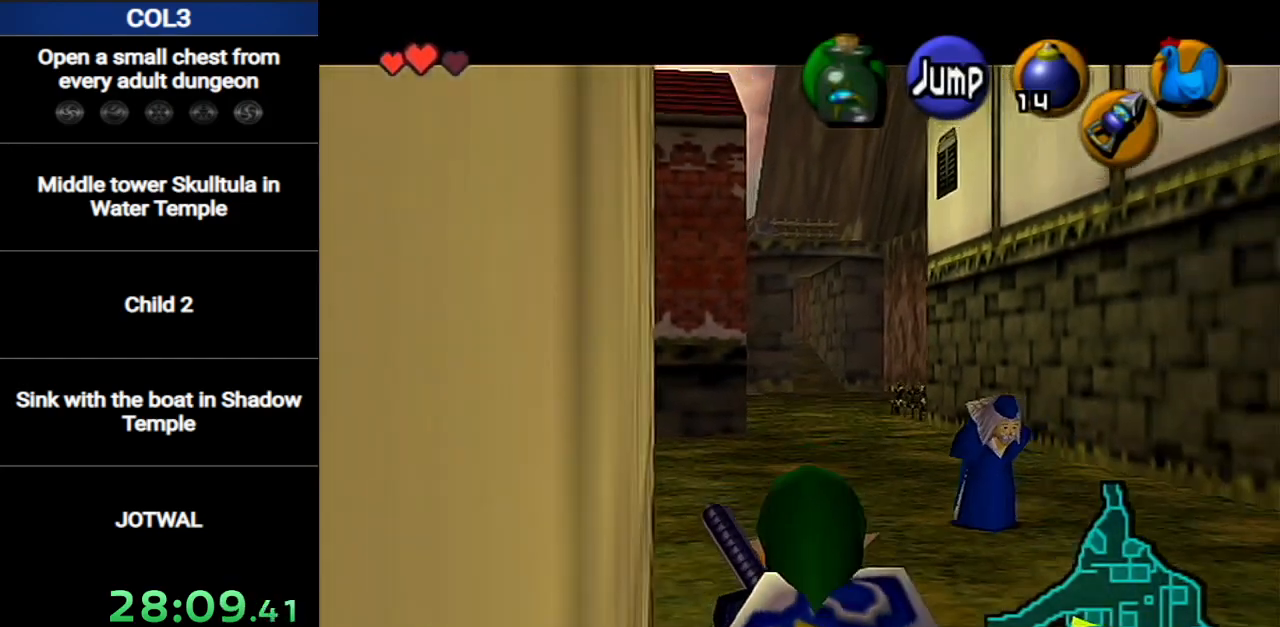
{"buttons": [], "left_stick": "down-left", "right_stick": "center", "events": [[434, "L1", "up"], [467, "left_stick", "down-left"]]}
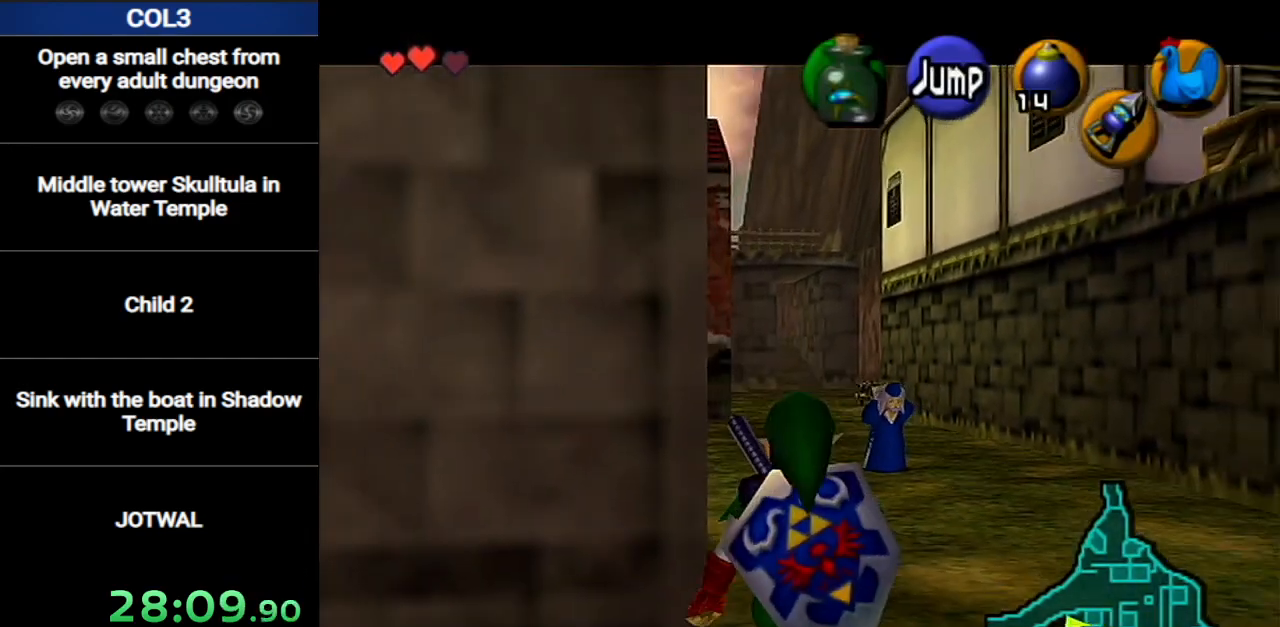
{"buttons": [], "left_stick": "up", "right_stick": "center", "events": [[151, "A", "down"], [151, "left_stick", "left"], [251, "left_stick", "up-left"], [284, "A", "up"], [351, "left_stick", "up"]]}
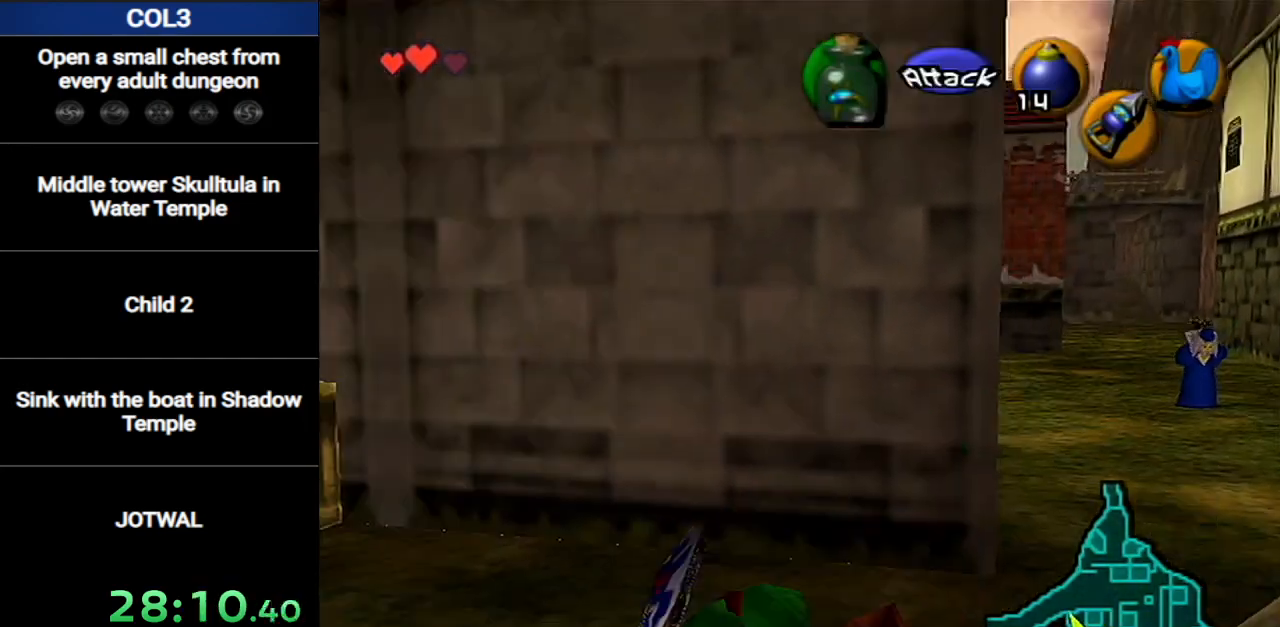
{"buttons": ["A"], "left_stick": "up-left", "right_stick": "center", "events": [[67, "left_stick", "up-left"], [467, "A", "down"]]}
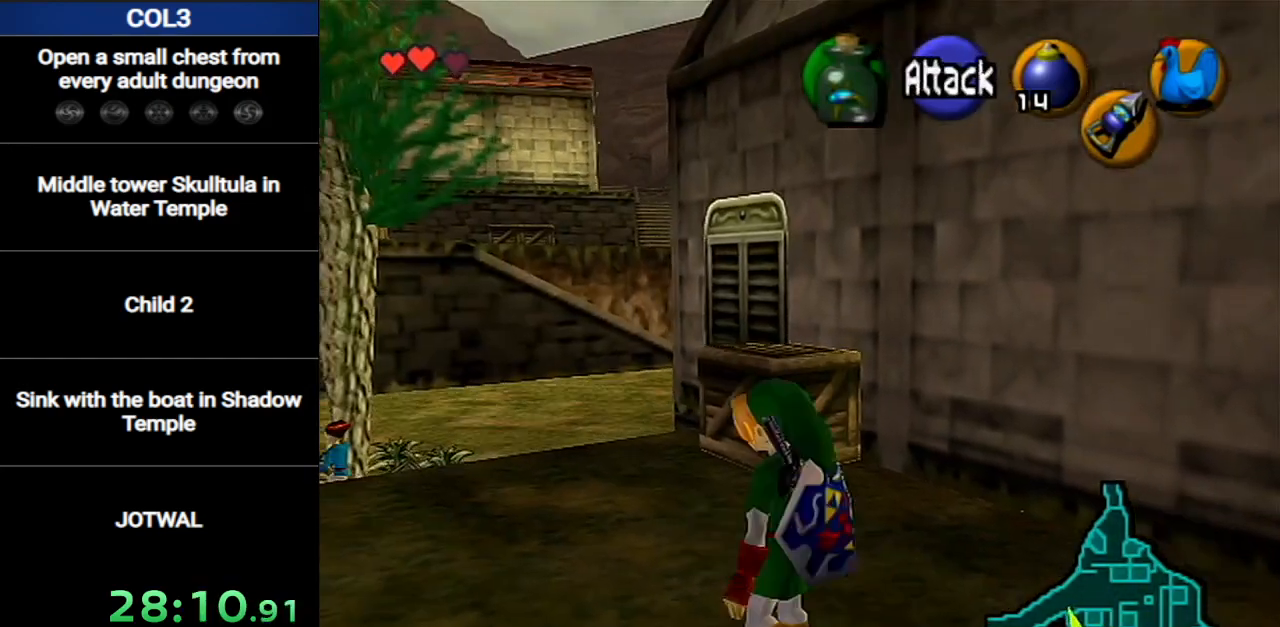
{"buttons": [], "left_stick": "up-left", "right_stick": "center", "events": [[167, "A", "up"]]}
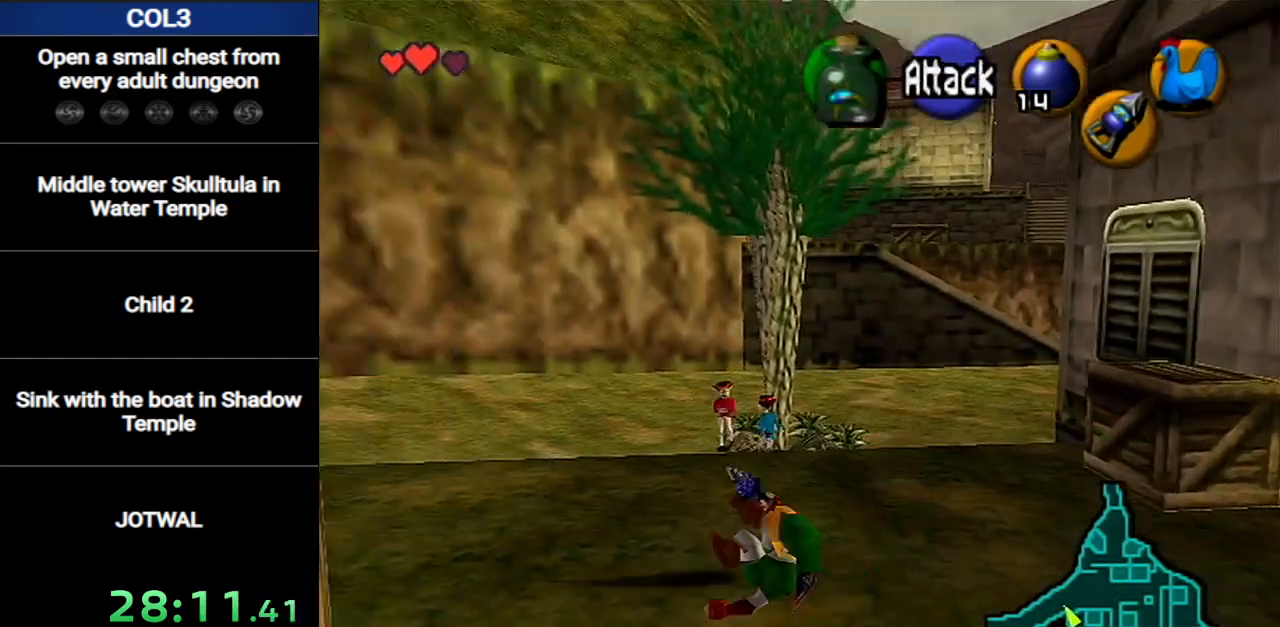
{"buttons": [], "left_stick": "up-left", "right_stick": "center", "events": []}
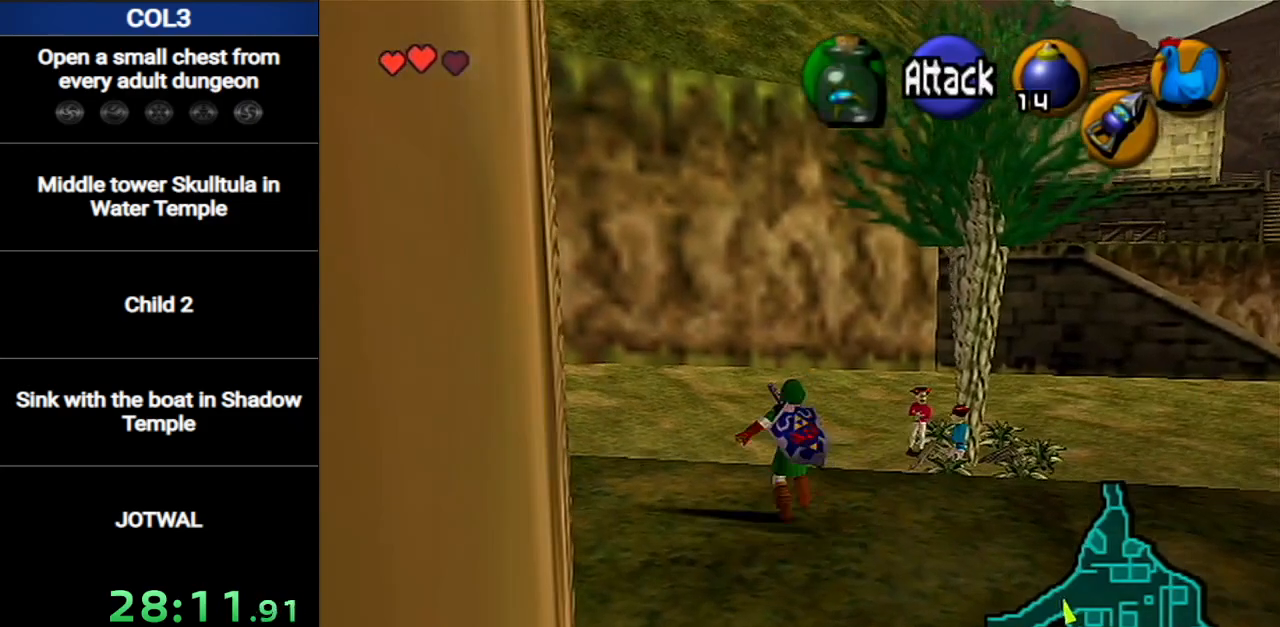
{"buttons": [], "left_stick": "up-left", "right_stick": "center", "events": [[101, "A", "down"], [167, "A", "up"], [251, "L1", "down"], [384, "L1", "up"]]}
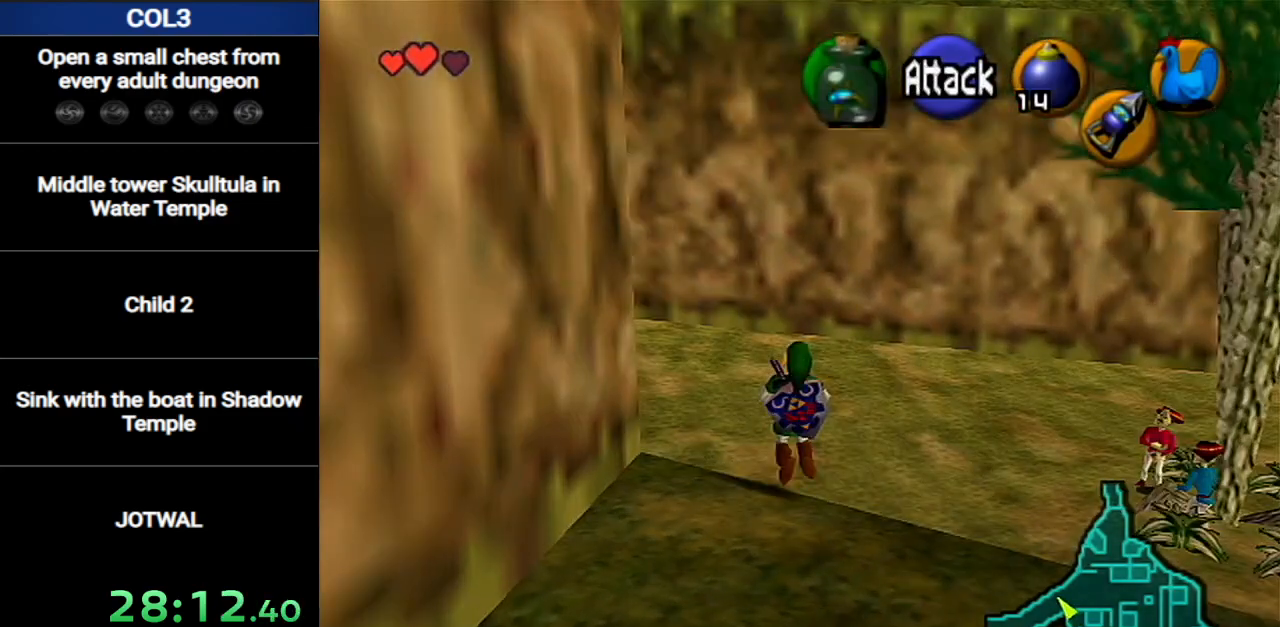
{"buttons": [], "left_stick": "up-left", "right_stick": "center", "events": []}
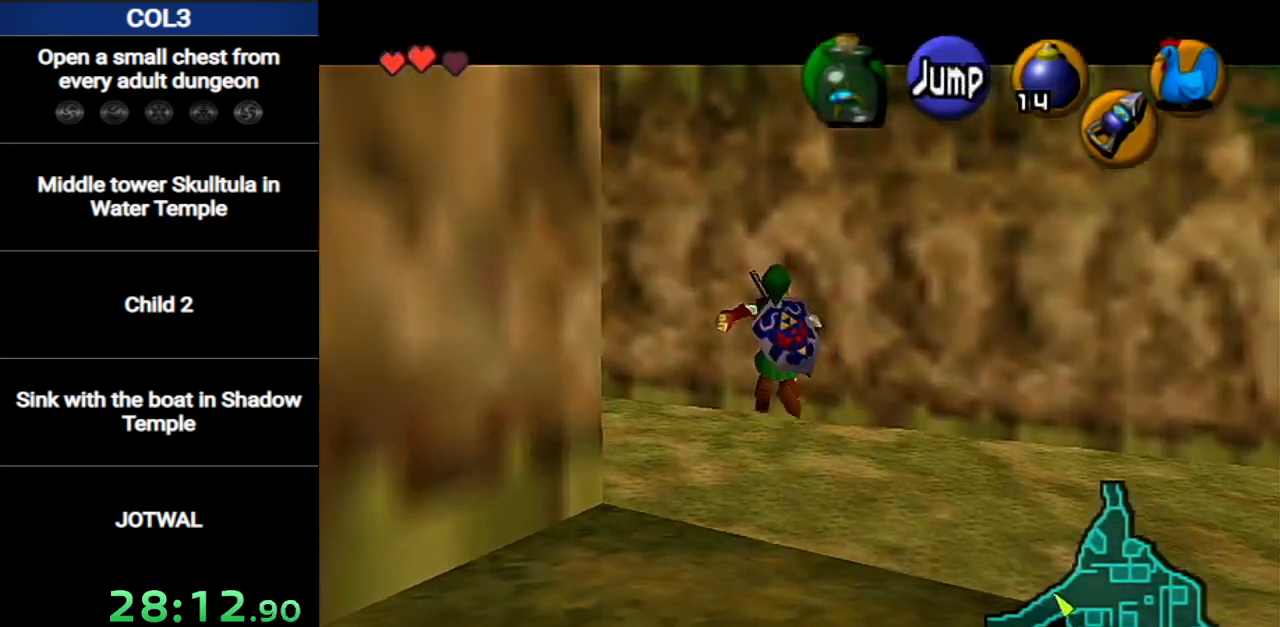
{"buttons": ["L1"], "left_stick": "up-left", "right_stick": "center", "events": [[384, "A", "down"], [468, "A", "up"], [468, "L1", "down"]]}
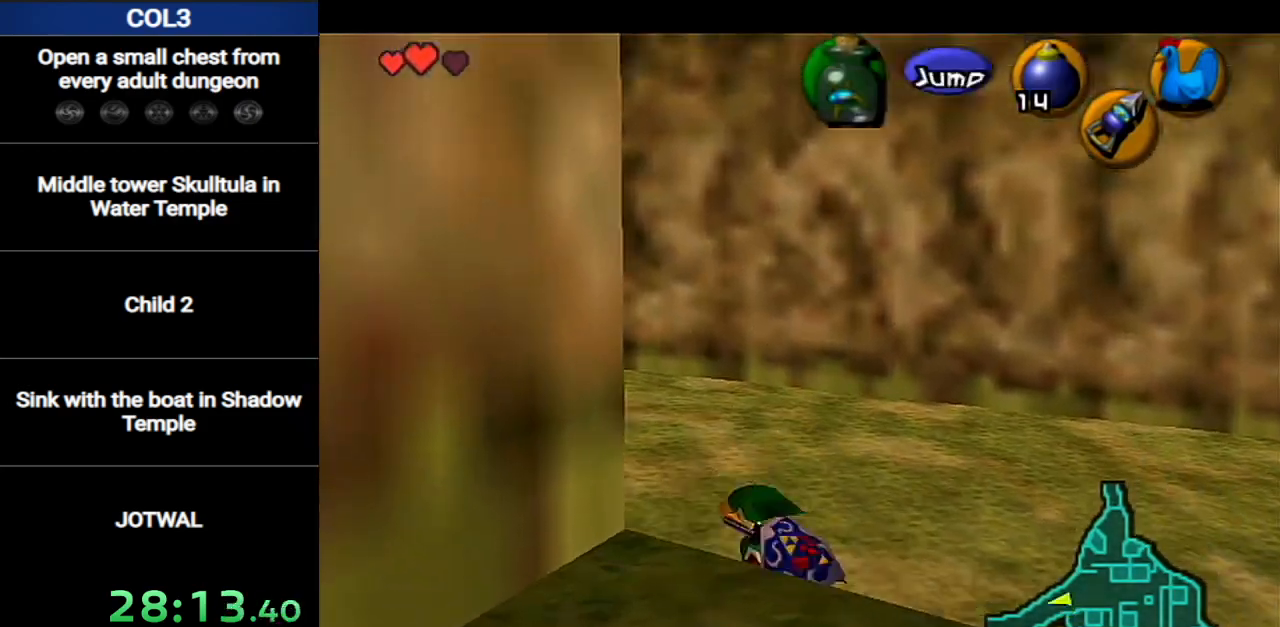
{"buttons": [], "left_stick": "up-left", "right_stick": "center", "events": [[33, "left_stick", "up"], [100, "L1", "up"], [434, "left_stick", "up-left"]]}
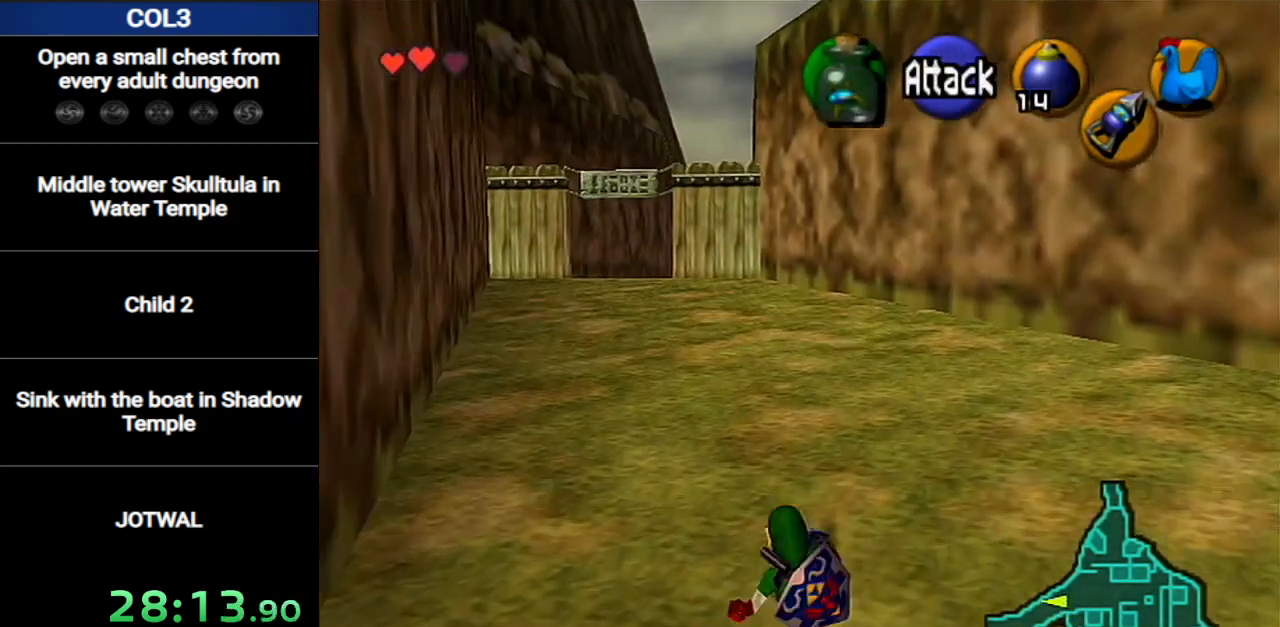
{"buttons": [], "left_stick": "up", "right_stick": "center", "events": [[384, "left_stick", "up"]]}
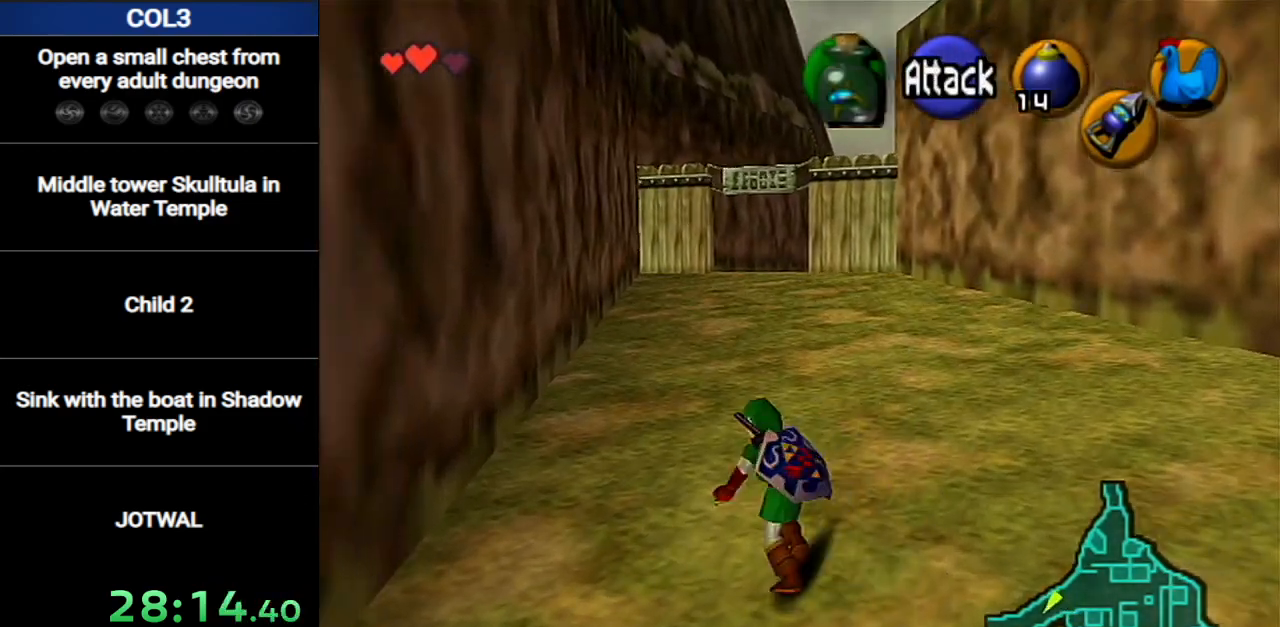
{"buttons": ["L1"], "left_stick": "down", "right_stick": "center", "events": [[117, "left_stick", "down"], [201, "L1", "down"]]}
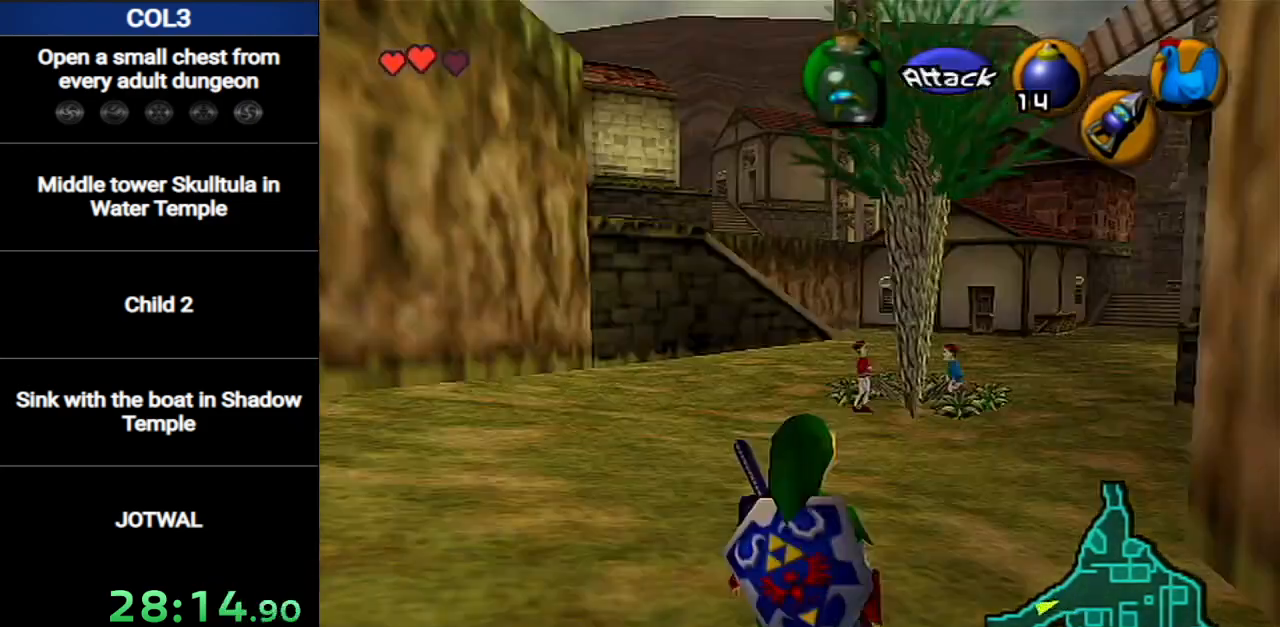
{"buttons": ["L1"], "left_stick": "down", "right_stick": "center", "events": [[117, "R1", "down"], [200, "R1", "up"]]}
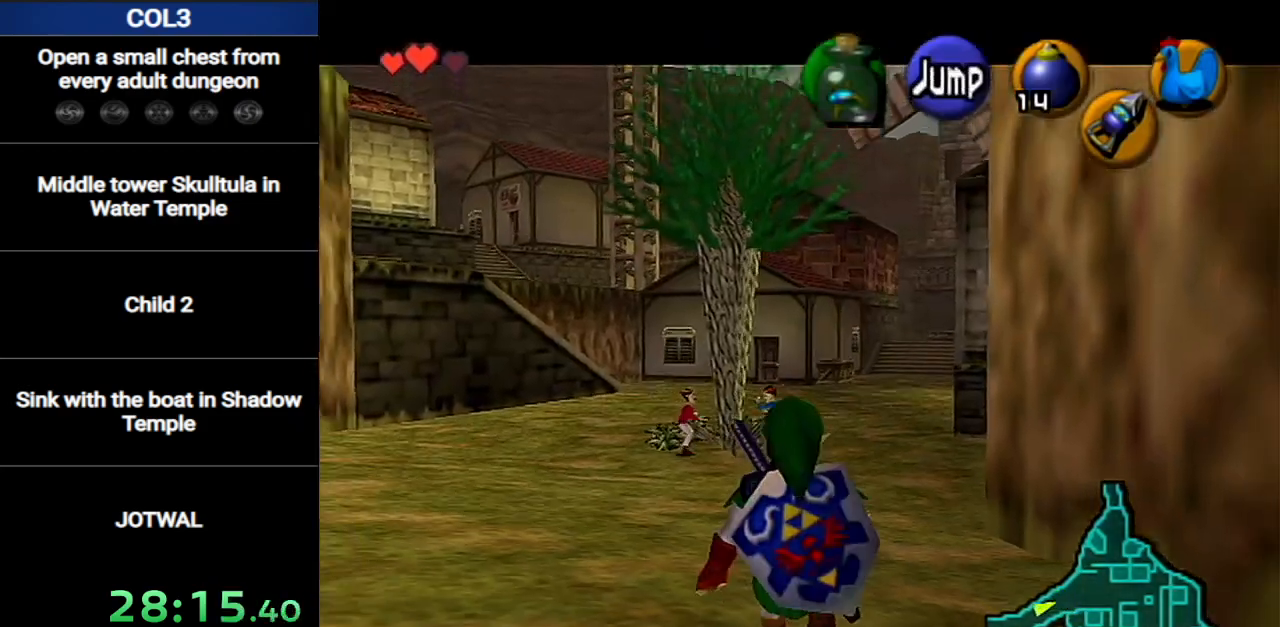
{"buttons": ["L1"], "left_stick": "down", "right_stick": "center", "events": []}
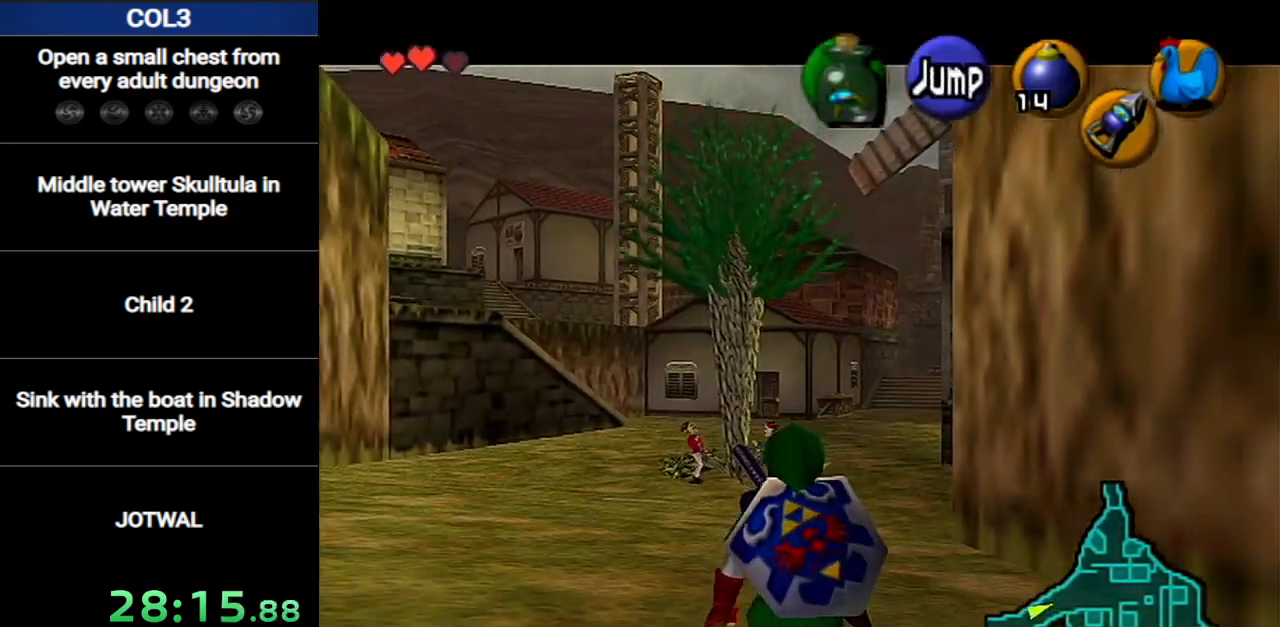
{"buttons": ["L1"], "left_stick": "down", "right_stick": "center", "events": []}
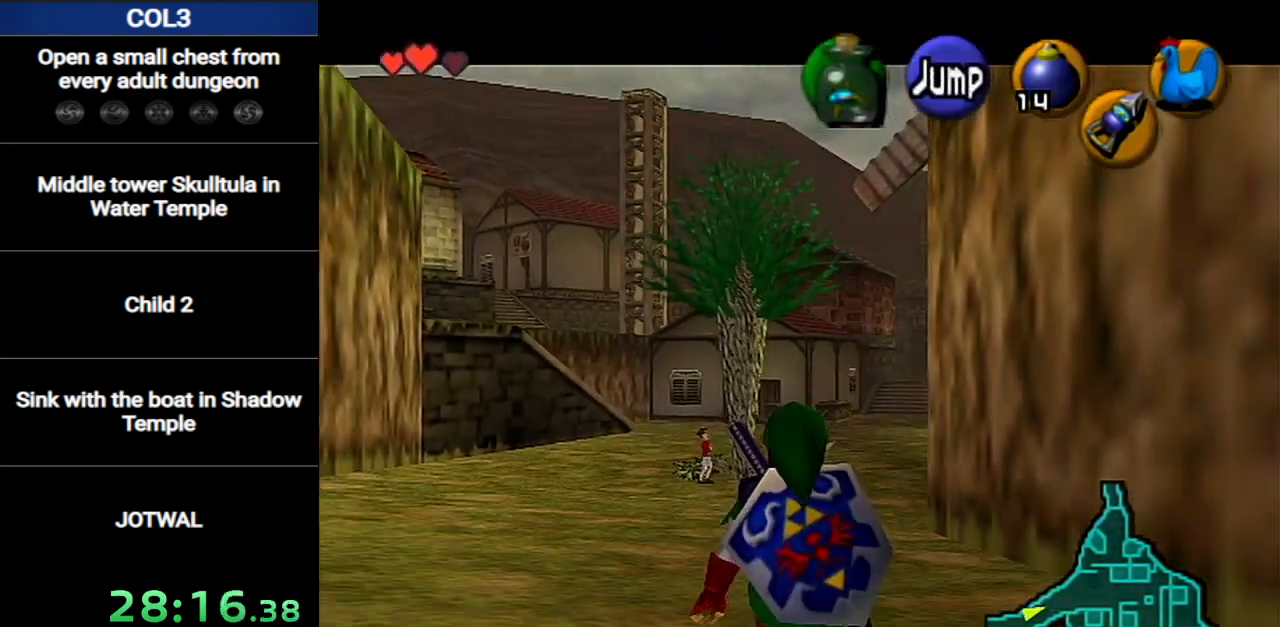
{"buttons": ["L1"], "left_stick": "down", "right_stick": "center", "events": []}
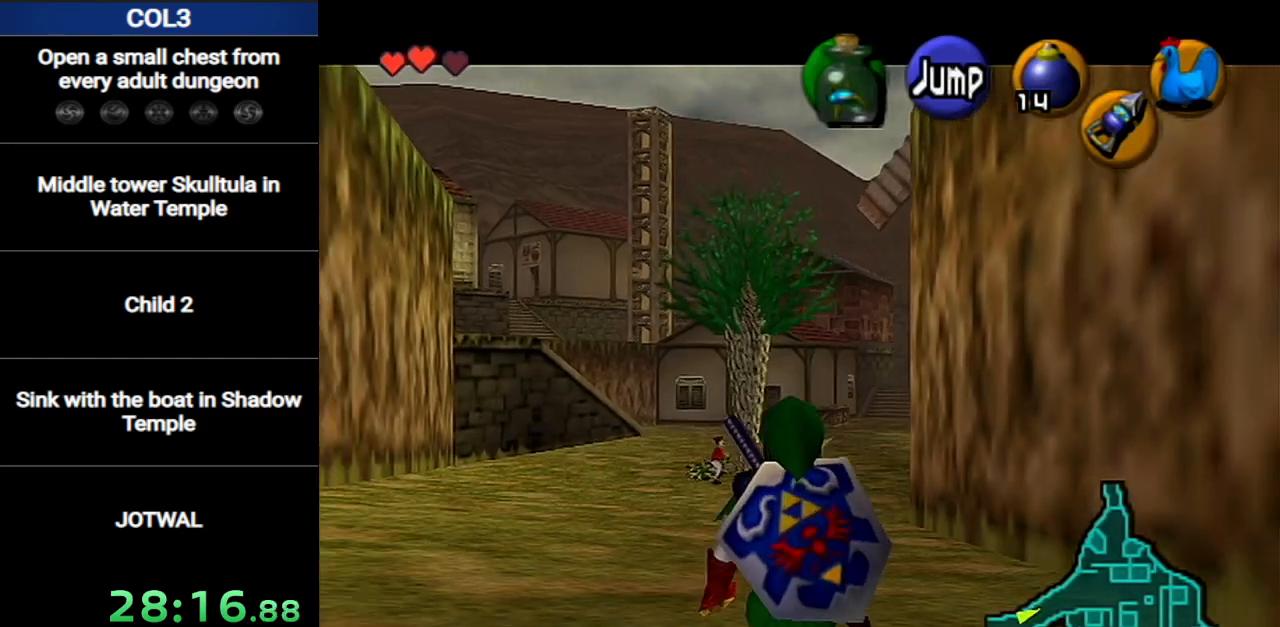
{"buttons": ["L1"], "left_stick": "down", "right_stick": "center", "events": []}
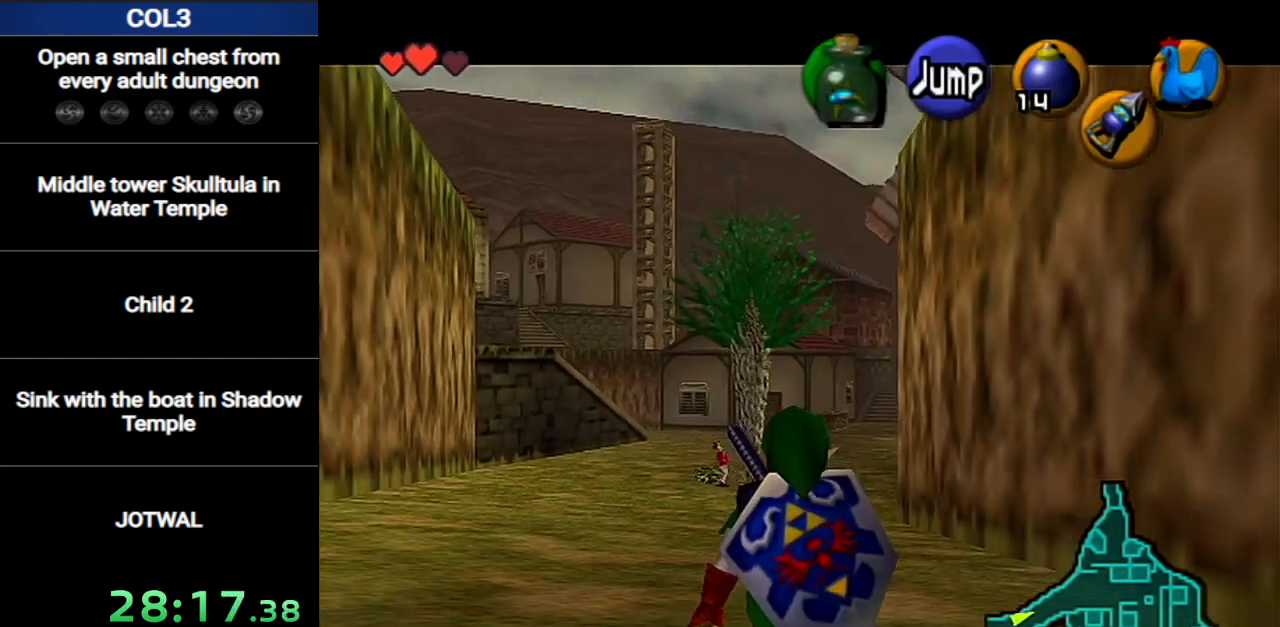
{"buttons": ["L1"], "left_stick": "down", "right_stick": "center", "events": []}
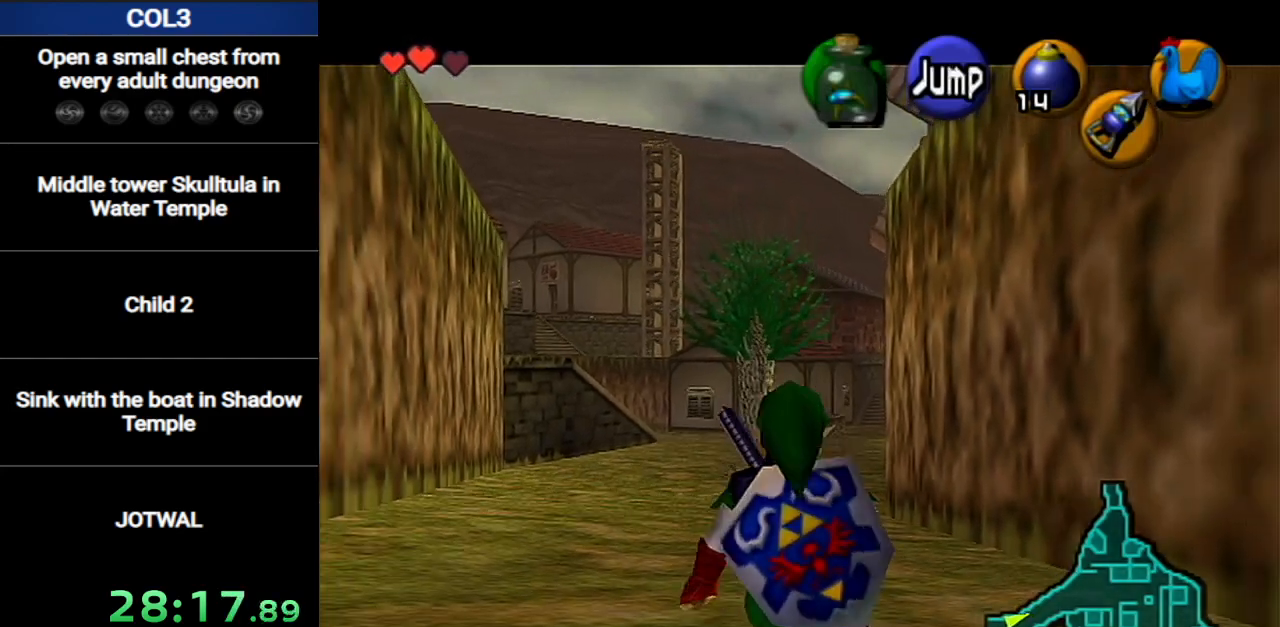
{"buttons": ["L1"], "left_stick": "down", "right_stick": "center", "events": []}
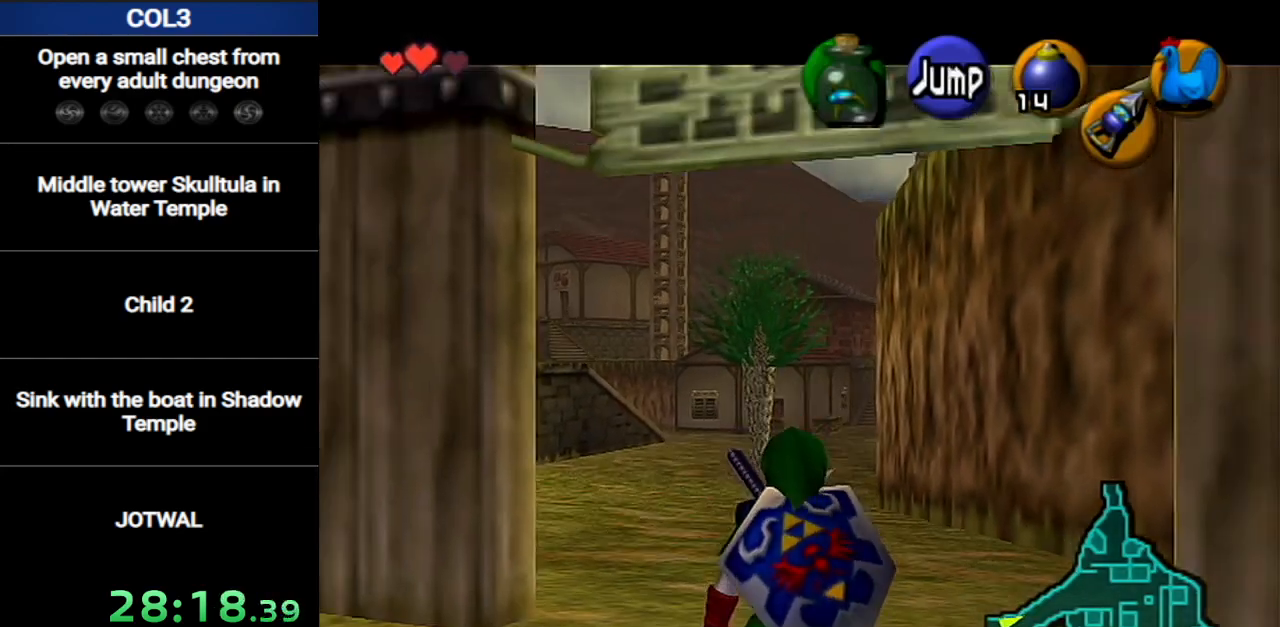
{"buttons": [], "left_stick": "left", "right_stick": "center", "events": [[117, "L1", "up"], [200, "left_stick", "down-left"], [301, "A", "down"], [334, "L1", "down"], [401, "A", "up"], [451, "left_stick", "left"], [484, "L1", "up"]]}
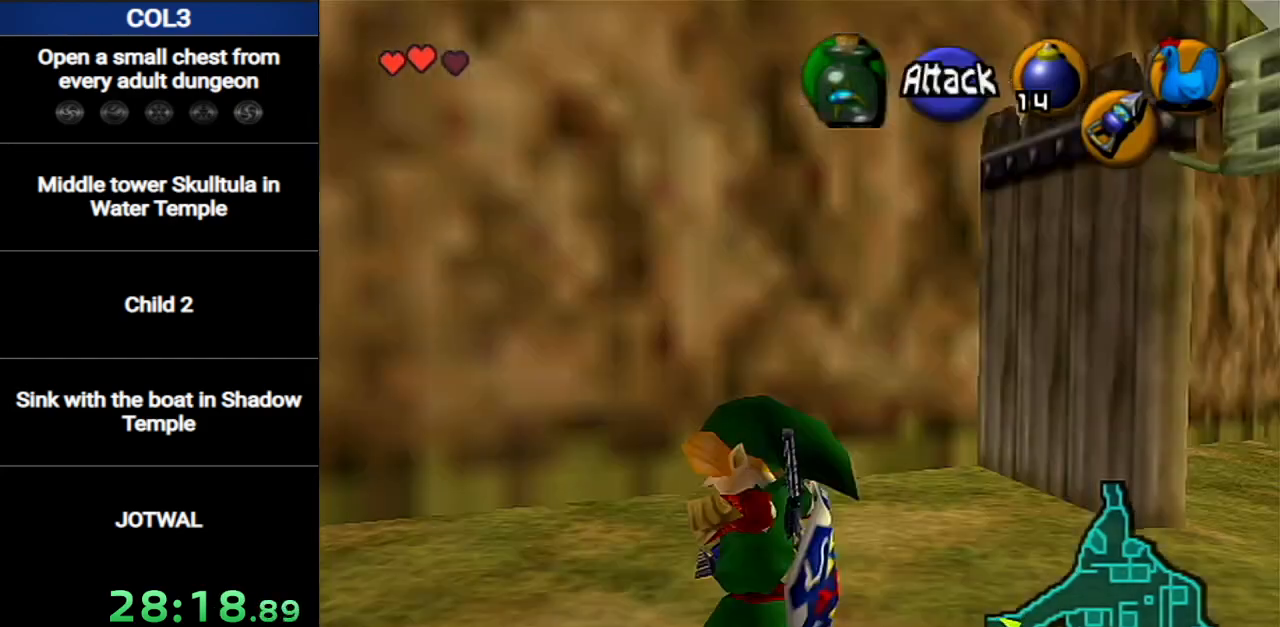
{"buttons": [], "left_stick": "up-left", "right_stick": "center", "events": [[16, "left_stick", "up-left"]]}
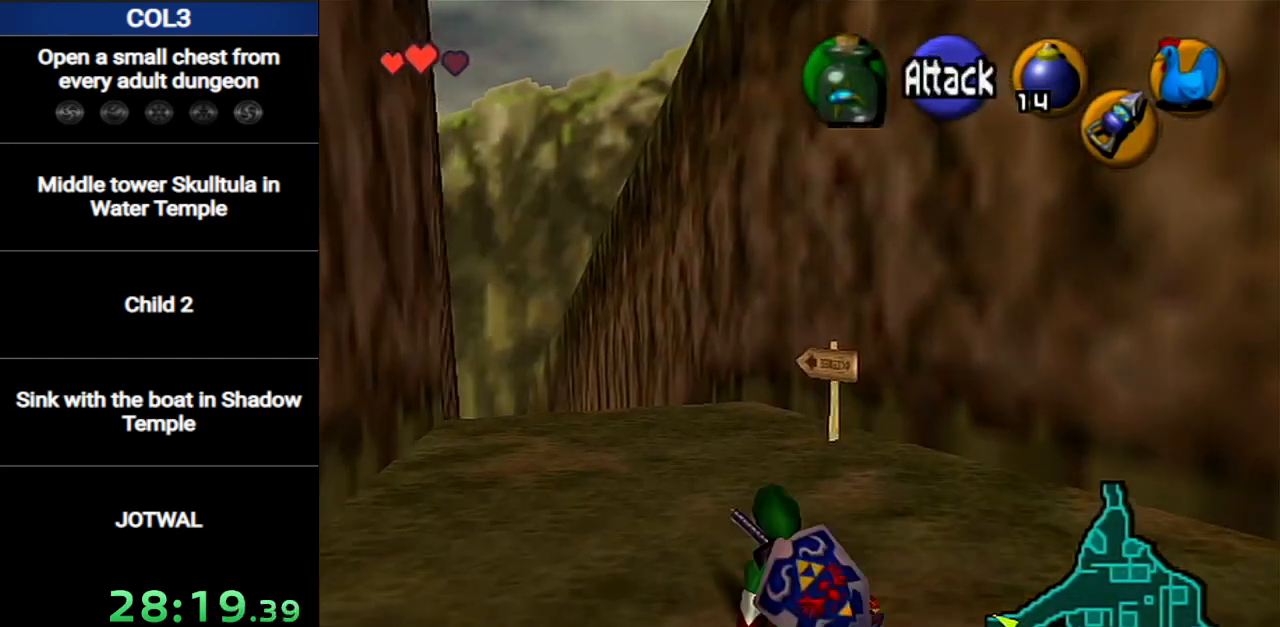
{"buttons": [], "left_stick": "up-left", "right_stick": "center", "events": [[150, "A", "down"], [367, "A", "up"]]}
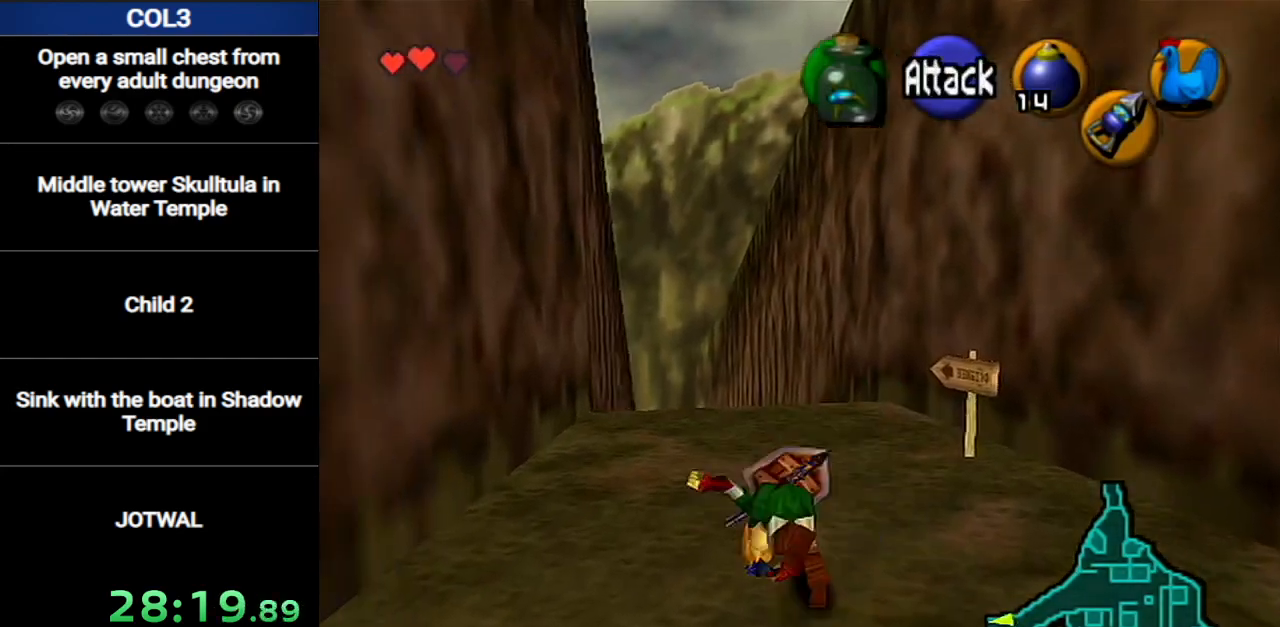
{"buttons": ["A"], "left_stick": "up", "right_stick": "center", "events": [[83, "left_stick", "up"], [450, "A", "down"]]}
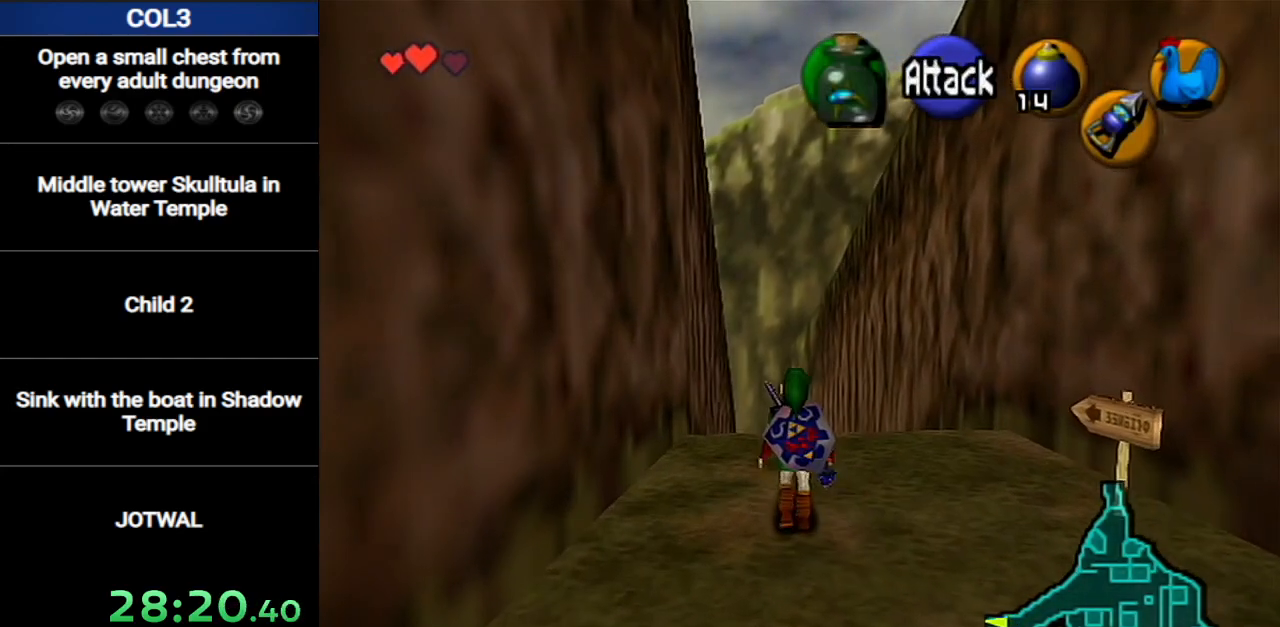
{"buttons": [], "left_stick": "up", "right_stick": "center", "events": [[150, "A", "up"]]}
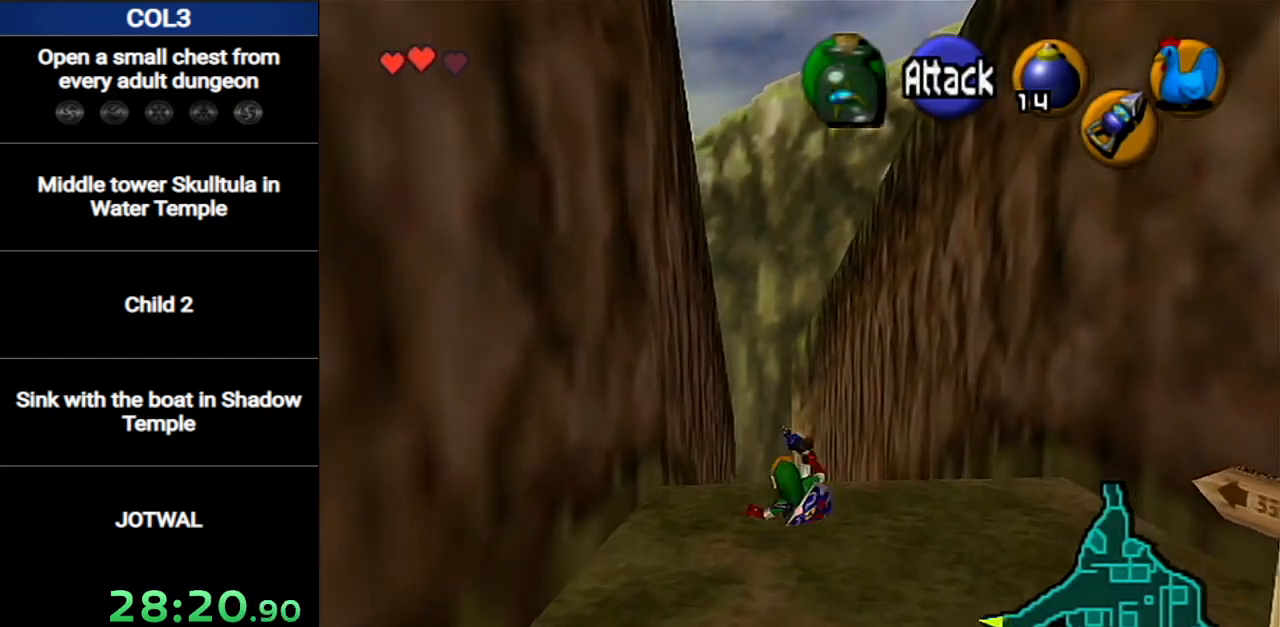
{"buttons": [], "left_stick": "center", "right_stick": "center", "events": [[267, "left_stick", "center"]]}
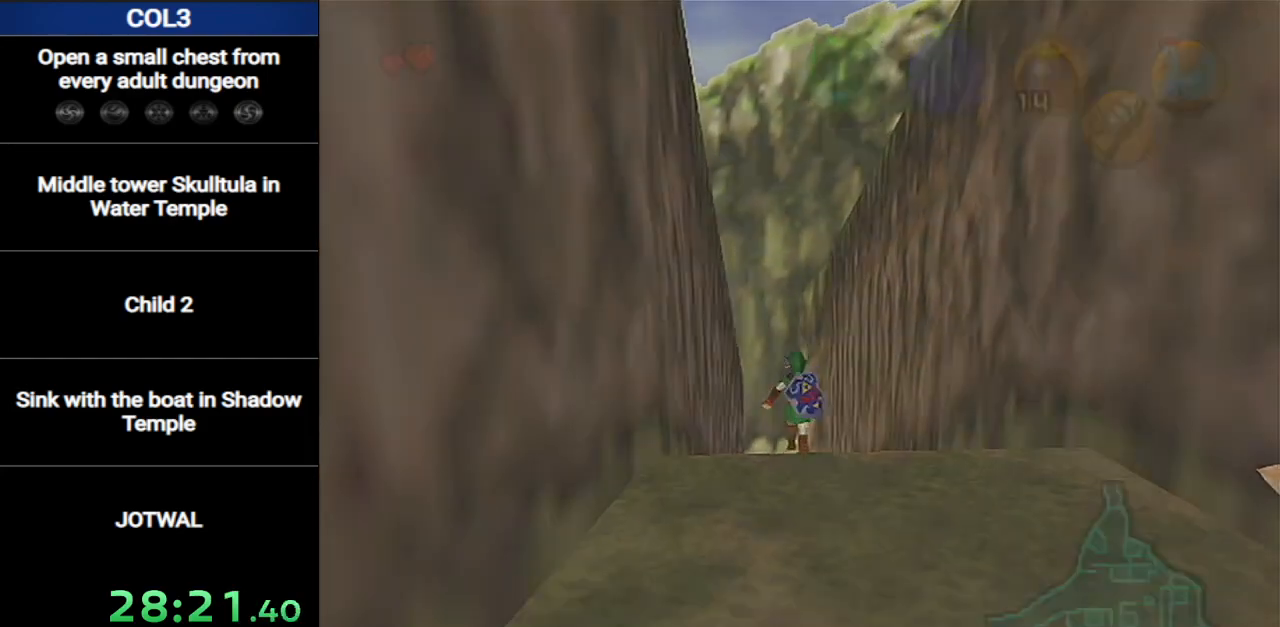
{"buttons": [], "left_stick": "center", "right_stick": "center", "events": []}
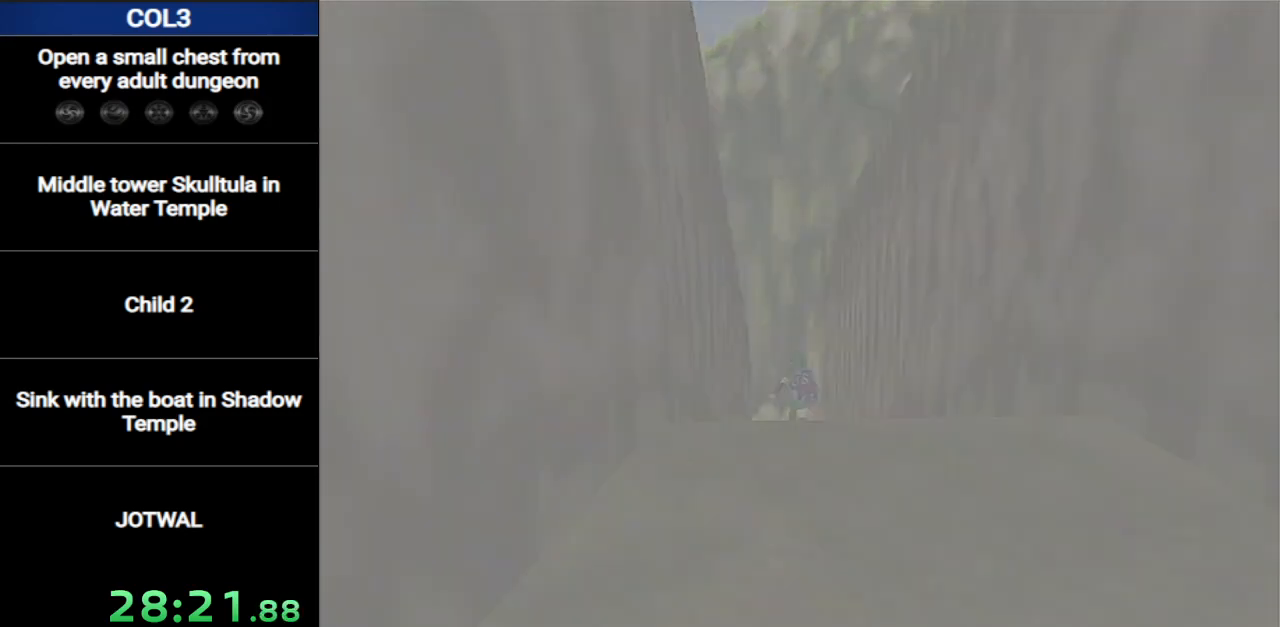
{"buttons": [], "left_stick": "up", "right_stick": "center", "events": [[83, "left_stick", "up"]]}
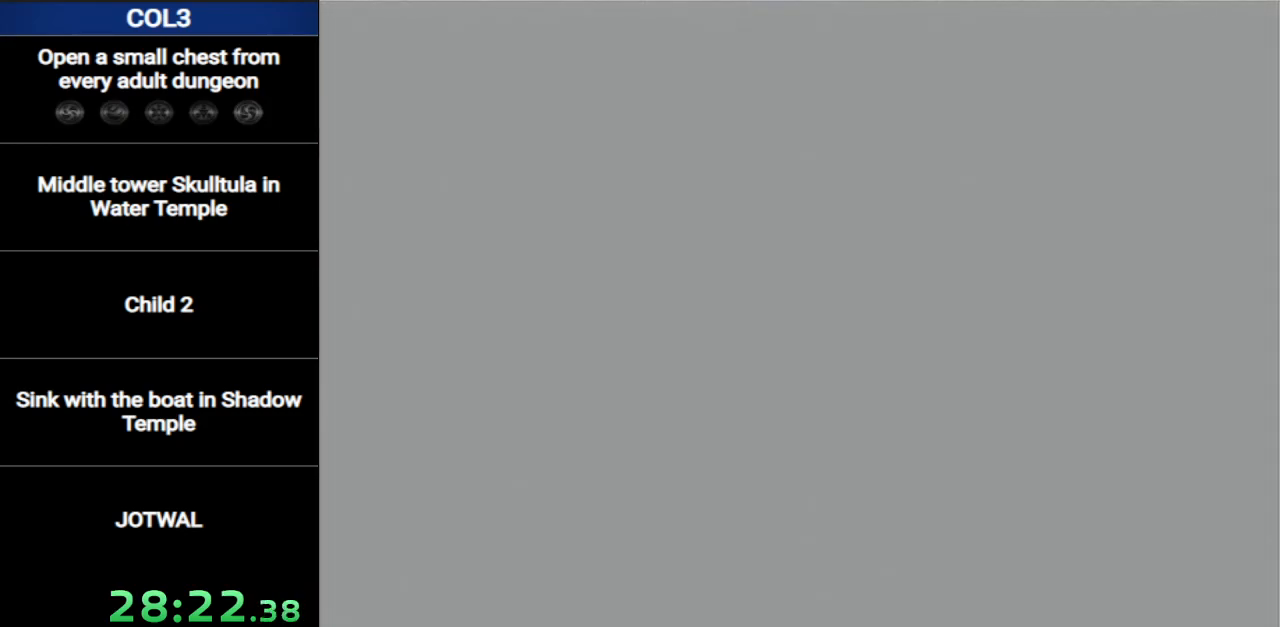
{"buttons": [], "left_stick": "center", "right_stick": "center", "events": [[334, "left_stick", "center"]]}